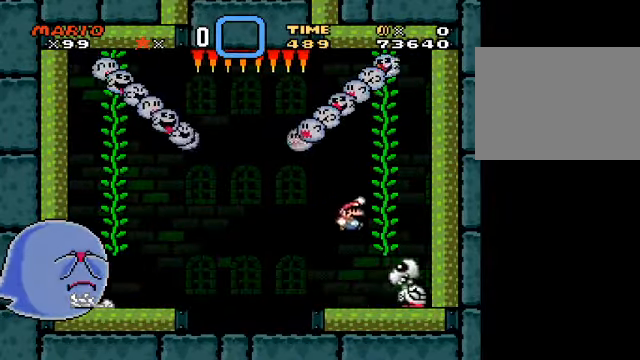
Gameplay with a controller (Nintendo layout); each line is a JSON object with the inputs held at the frame after it. "events" lists button and stick changes between this image and that frame as [ms after this image, input, new state], when the widget could be followed in between. Not read: right_stick.
{"buttons": ["Y"], "left_stick": "center", "events": [[208, "left_stick", "left"], [375, "left_stick", "center"]]}
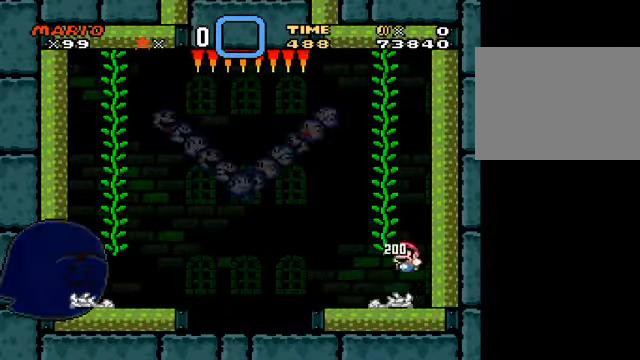
{"buttons": ["Y"], "left_stick": "up", "events": [[209, "B", "down"], [334, "left_stick", "left"], [376, "B", "up"], [418, "left_stick", "up"]]}
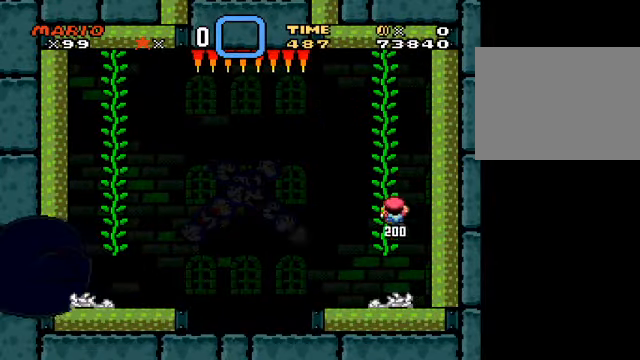
{"buttons": ["Y"], "left_stick": "left", "events": [[459, "left_stick", "left"]]}
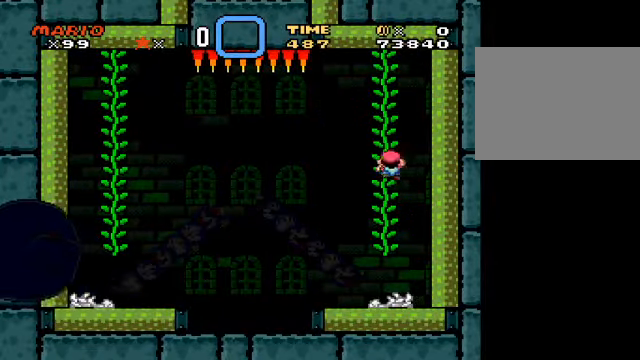
{"buttons": ["Y"], "left_stick": "right", "events": [[126, "left_stick", "up"], [293, "left_stick", "center"], [501, "left_stick", "right"]]}
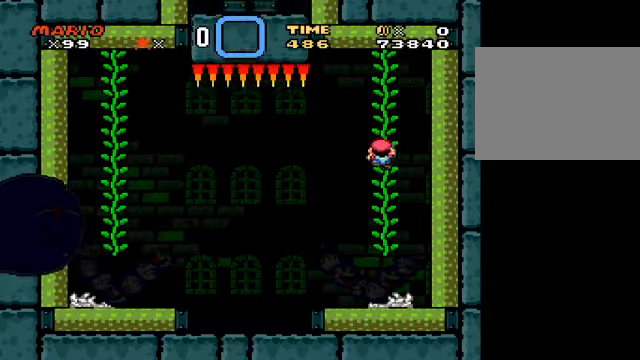
{"buttons": ["Y"], "left_stick": "center", "events": [[167, "left_stick", "up"], [334, "left_stick", "center"]]}
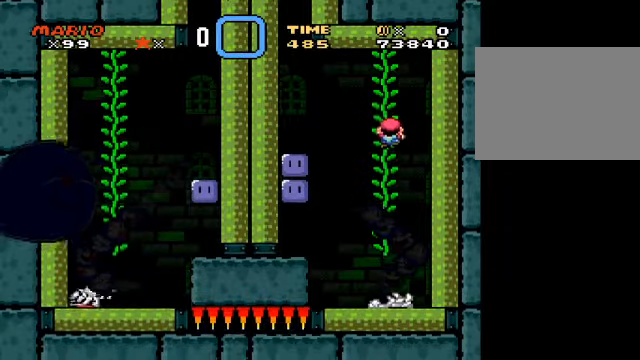
{"buttons": ["Y"], "left_stick": "center", "events": []}
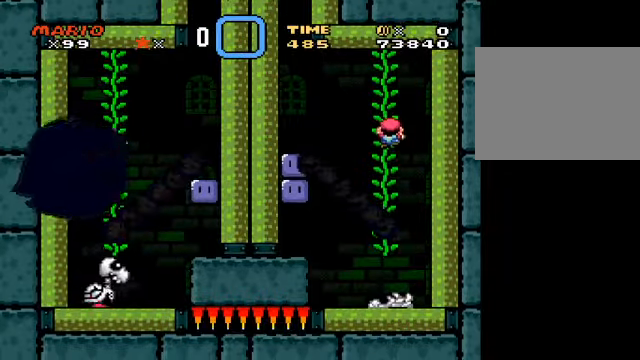
{"buttons": ["Y"], "left_stick": "down", "events": [[167, "left_stick", "down"]]}
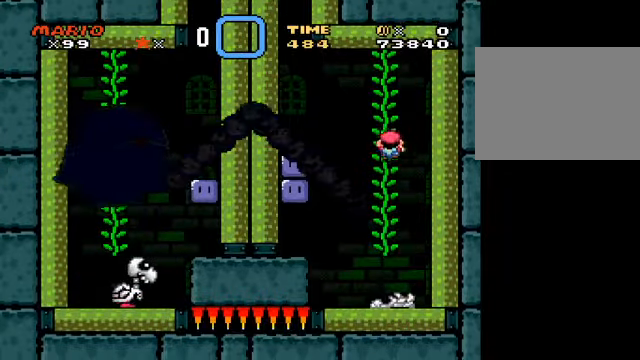
{"buttons": ["Y"], "left_stick": "down", "events": []}
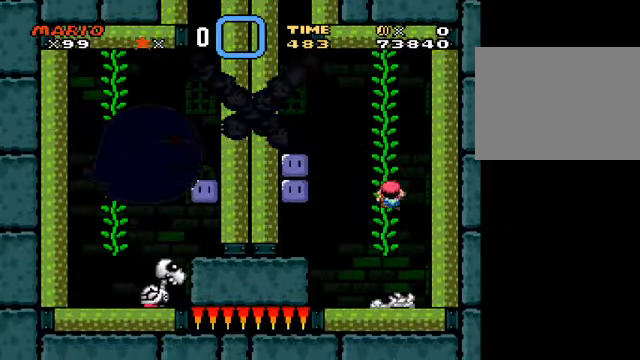
{"buttons": ["B", "Y"], "left_stick": "left", "events": [[292, "left_stick", "left"], [334, "B", "down"], [417, "B", "up"], [501, "B", "down"]]}
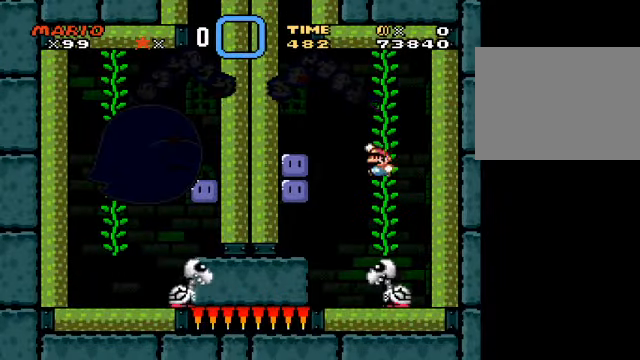
{"buttons": ["Y"], "left_stick": "left", "events": [[125, "B", "up"], [250, "B", "down"], [333, "B", "up"], [375, "Y", "up"], [459, "Y", "down"]]}
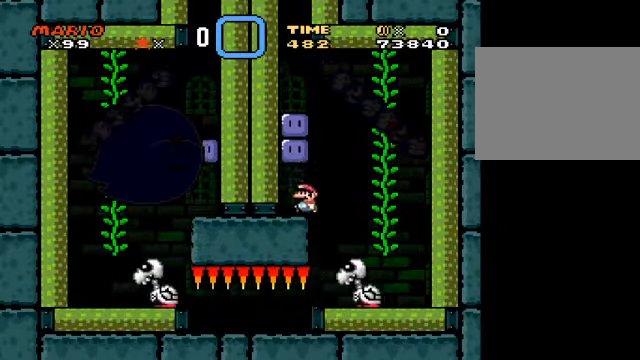
{"buttons": ["Y"], "left_stick": "right", "events": [[42, "left_stick", "center"], [376, "left_stick", "right"]]}
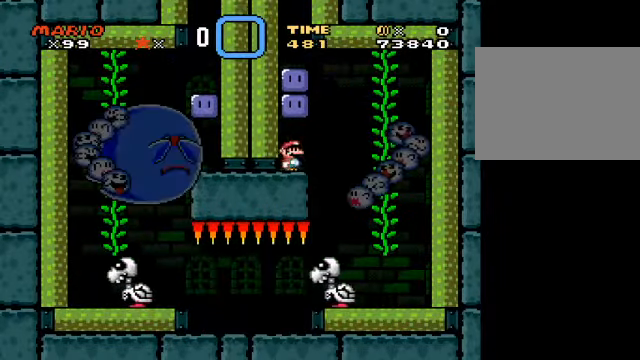
{"buttons": ["B", "Y"], "left_stick": "right", "events": [[83, "B", "down"], [167, "left_stick", "left"], [250, "B", "up"], [292, "Y", "up"], [375, "Y", "down"], [375, "left_stick", "right"], [459, "B", "down"]]}
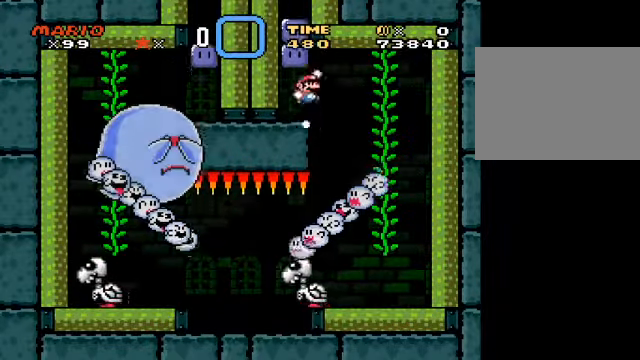
{"buttons": ["Y"], "left_stick": "up", "events": [[42, "left_stick", "center"], [125, "left_stick", "right"], [417, "B", "up"], [501, "left_stick", "up"]]}
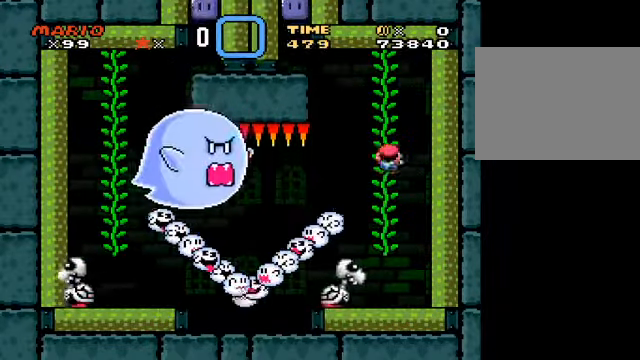
{"buttons": ["Y"], "left_stick": "down", "events": [[208, "left_stick", "down"]]}
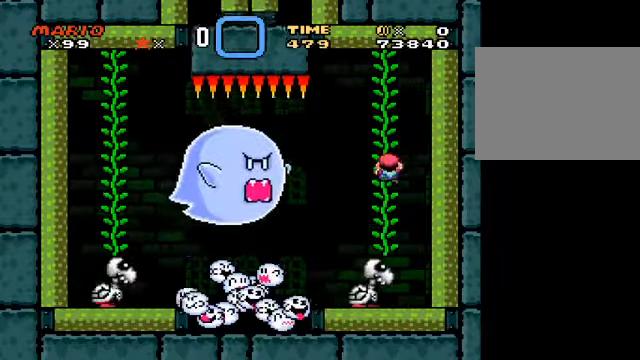
{"buttons": ["Y"], "left_stick": "center", "events": [[459, "left_stick", "center"]]}
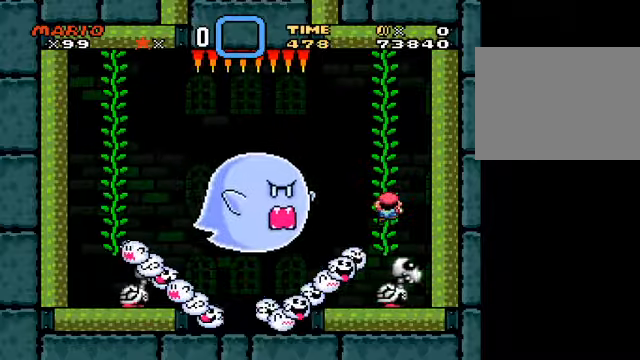
{"buttons": ["B", "Y"], "left_stick": "left", "events": [[125, "B", "down"], [250, "left_stick", "left"]]}
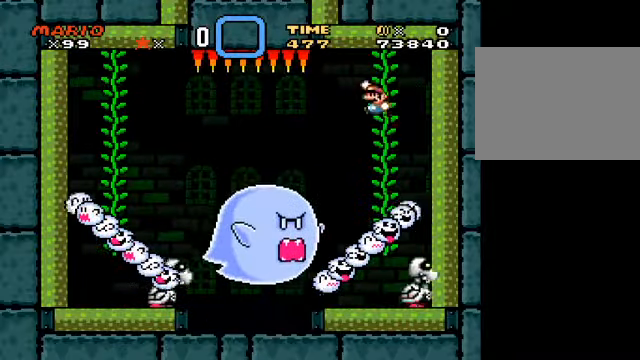
{"buttons": ["Y"], "left_stick": "center", "events": [[83, "left_stick", "center"], [166, "left_stick", "right"], [458, "B", "up"], [458, "left_stick", "center"]]}
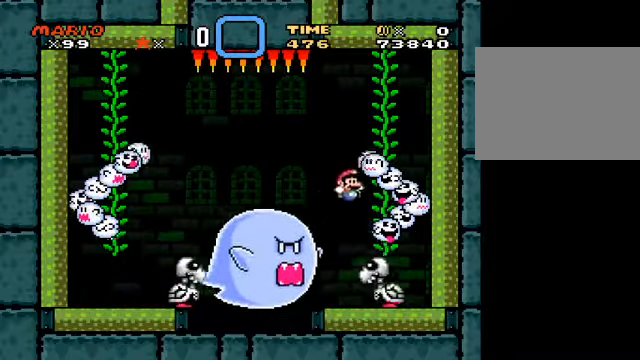
{"buttons": ["Y"], "left_stick": "center", "events": [[84, "left_stick", "left"], [167, "left_stick", "center"], [334, "left_stick", "left"], [459, "left_stick", "center"]]}
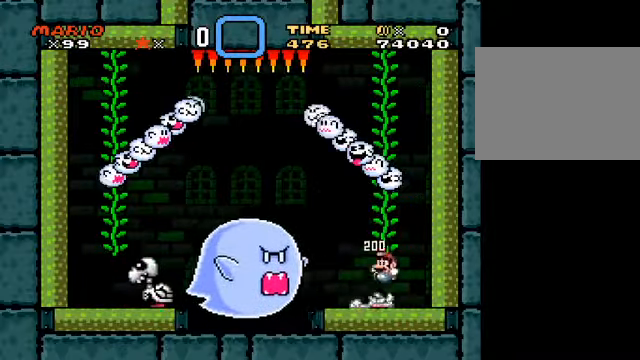
{"buttons": [], "left_stick": "left", "events": [[166, "Y", "up"], [417, "left_stick", "left"]]}
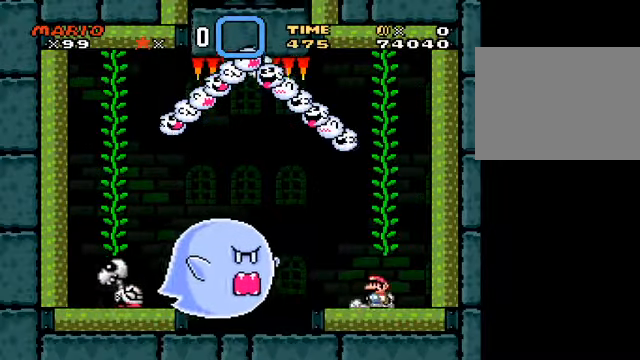
{"buttons": ["Y"], "left_stick": "center", "events": [[125, "Y", "down"], [125, "left_stick", "center"]]}
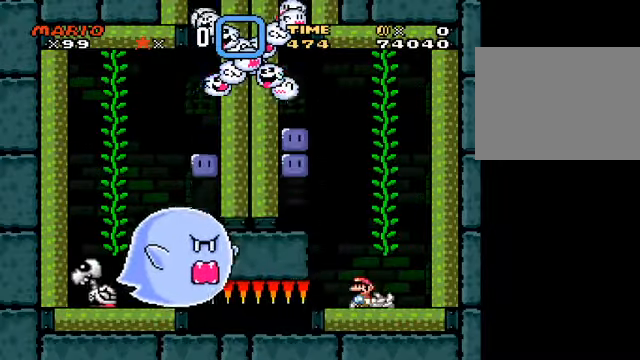
{"buttons": ["B", "Y"], "left_stick": "center", "events": [[166, "left_stick", "left"], [250, "B", "down"], [417, "left_stick", "center"]]}
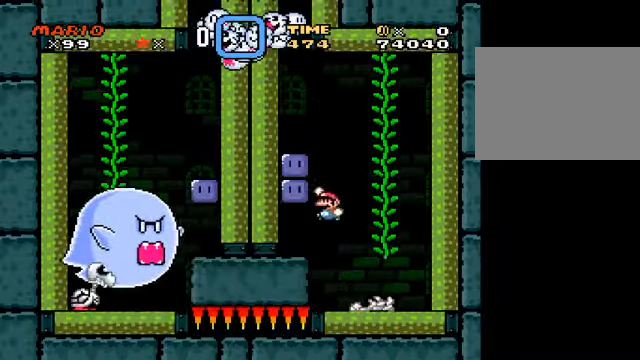
{"buttons": ["Y"], "left_stick": "right", "events": [[42, "left_stick", "left"], [125, "B", "up"], [125, "Y", "up"], [167, "Y", "down"], [501, "left_stick", "right"]]}
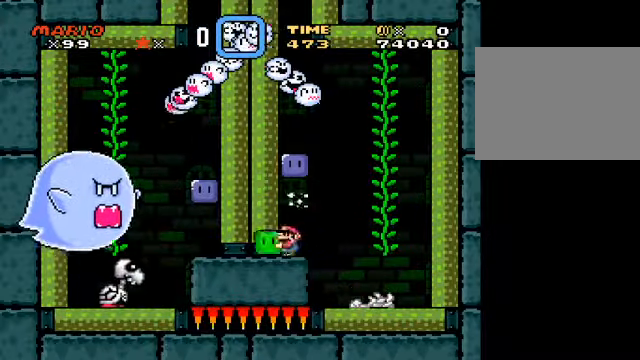
{"buttons": ["Y"], "left_stick": "center", "events": [[250, "left_stick", "center"], [375, "left_stick", "right"], [500, "left_stick", "center"]]}
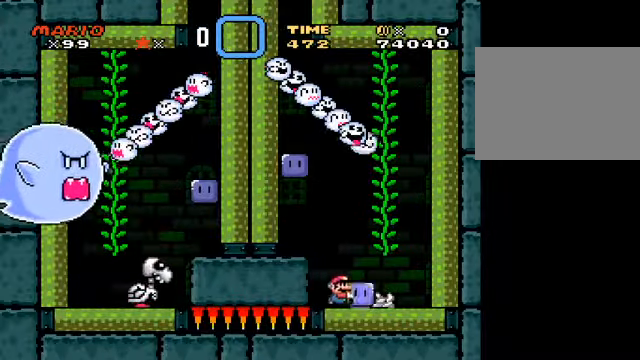
{"buttons": ["Y"], "left_stick": "center", "events": [[42, "left_stick", "left"], [167, "left_stick", "center"]]}
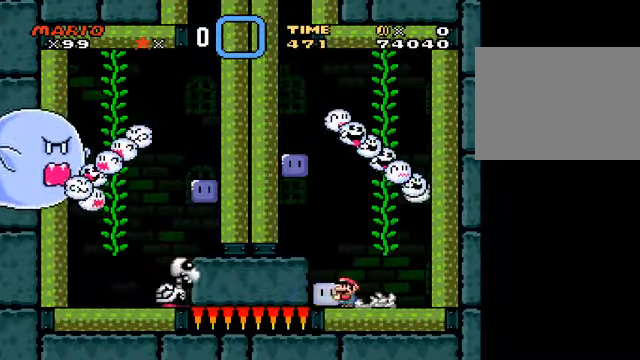
{"buttons": ["Y"], "left_stick": "center", "events": []}
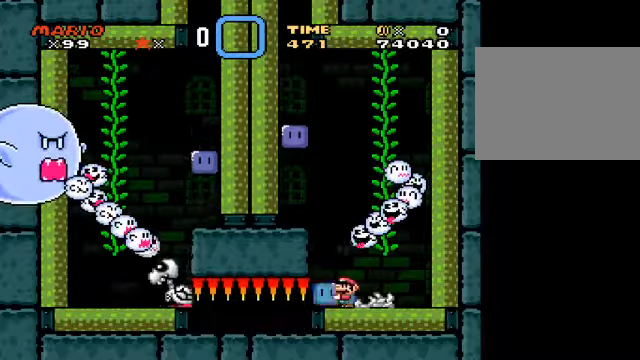
{"buttons": ["Y"], "left_stick": "right", "events": [[42, "left_stick", "right"]]}
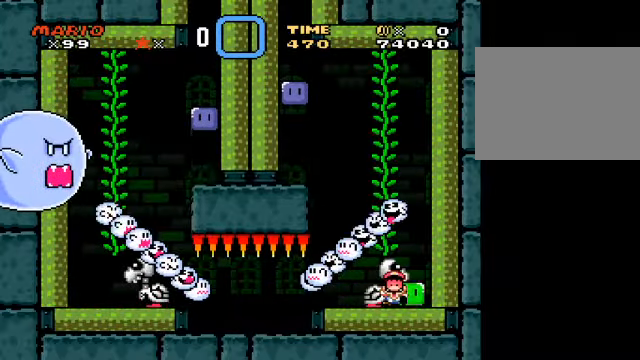
{"buttons": [], "left_stick": "center", "events": [[125, "left_stick", "center"], [167, "B", "down"], [292, "B", "up"], [417, "Y", "up"]]}
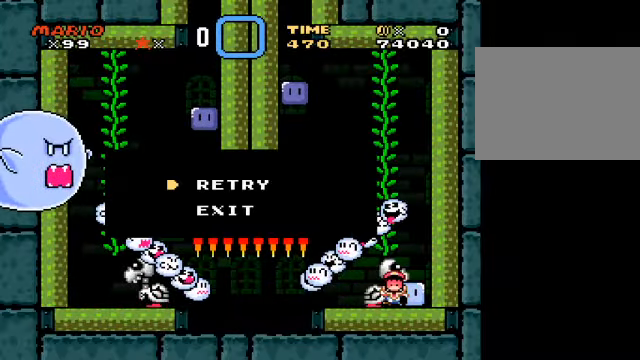
{"buttons": [], "left_stick": "center", "events": [[42, "A", "down"], [126, "A", "up"]]}
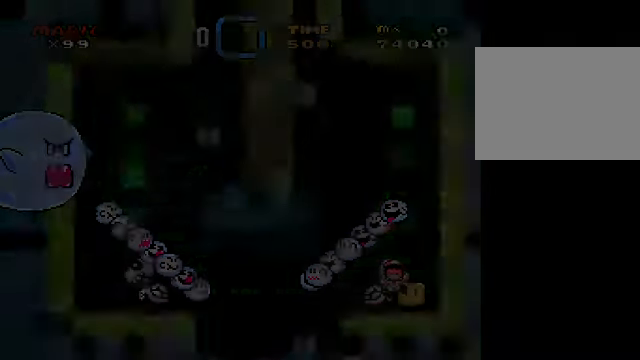
{"buttons": [], "left_stick": "center", "events": []}